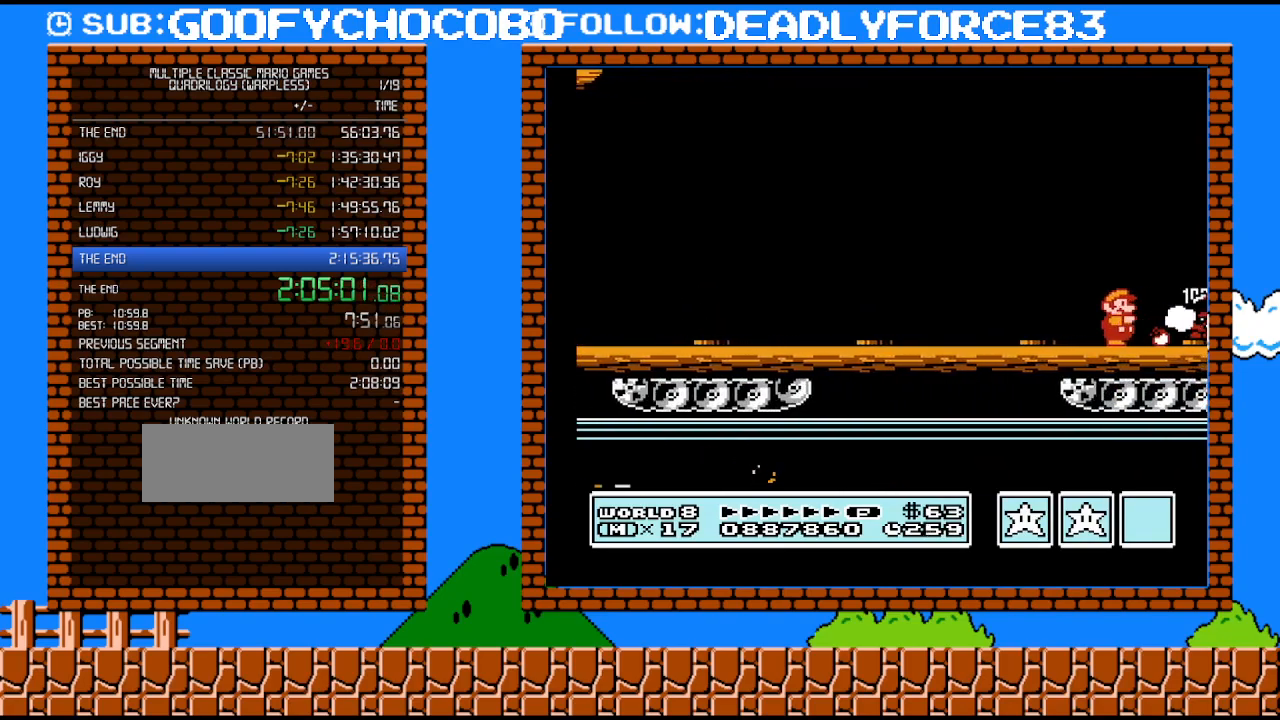
Gameplay with a controller (Nintendo layout); each line is a JSON object with the inputs held at the frame after it. "events" lists button and stick changes between this image and that frame as [ms after this image, input, new state], when the widget could be followed in between. Not read: L3 R3.
{"buttons": ["DPAD_RIGHT"], "events": [[100, "B", "down"], [167, "B", "up"], [250, "B", "down"], [317, "B", "up"], [417, "B", "down"], [450, "B", "up"]]}
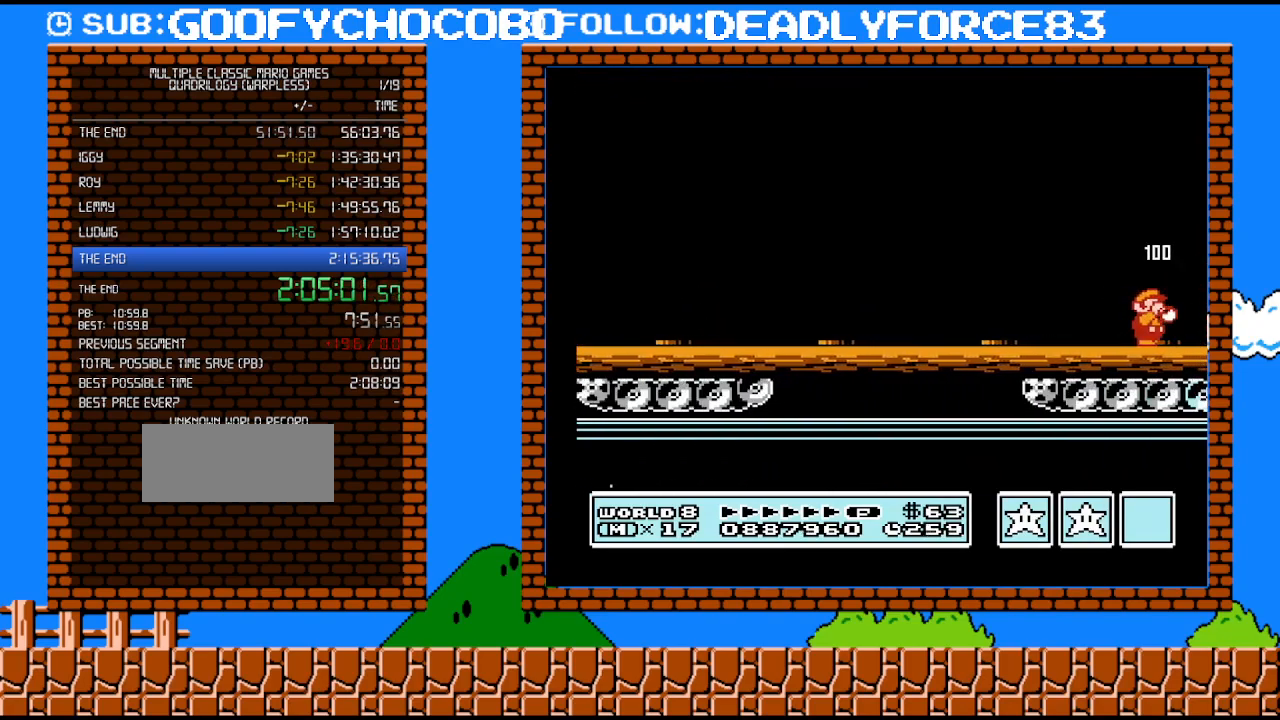
{"buttons": [], "events": [[17, "B", "down"], [100, "B", "up"], [133, "DPAD_RIGHT", "up"], [167, "B", "down"], [217, "B", "up"], [283, "B", "down"], [350, "B", "up"], [350, "DPAD_RIGHT", "down"], [450, "B", "down"], [500, "B", "up"], [500, "DPAD_RIGHT", "up"]]}
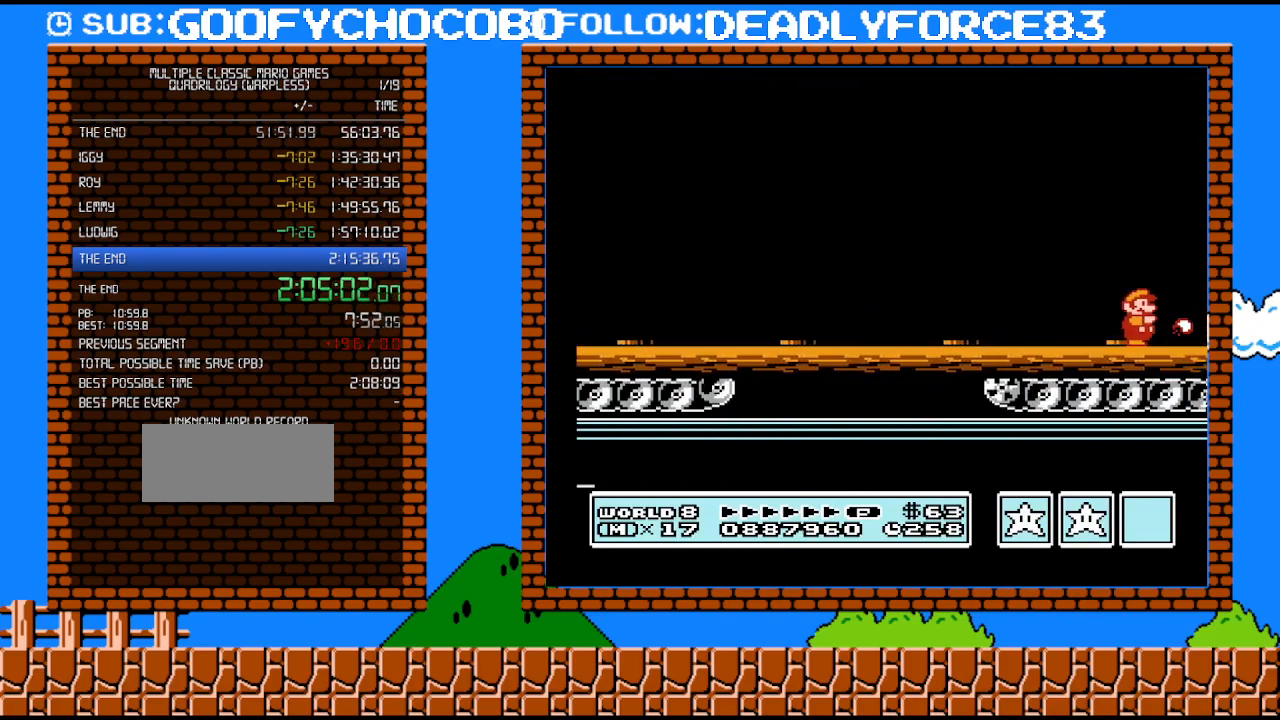
{"buttons": ["B"], "events": [[67, "B", "down"], [167, "B", "up"], [233, "B", "down"], [283, "B", "up"], [283, "DPAD_RIGHT", "down"], [383, "B", "down"], [450, "B", "up"], [483, "DPAD_RIGHT", "up"], [500, "B", "down"]]}
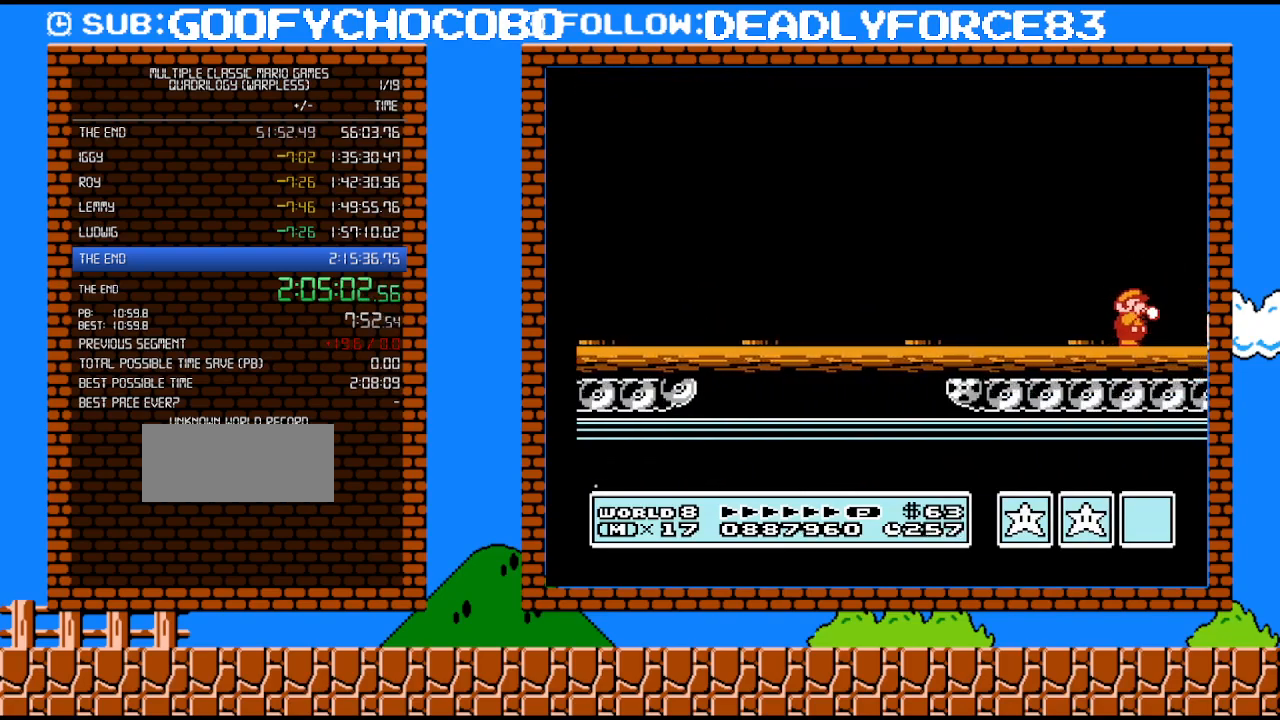
{"buttons": ["DPAD_RIGHT"], "events": [[67, "B", "up"], [167, "B", "down"], [233, "B", "up"], [283, "B", "down"], [350, "B", "up"], [350, "DPAD_RIGHT", "down"], [450, "B", "down"], [500, "B", "up"]]}
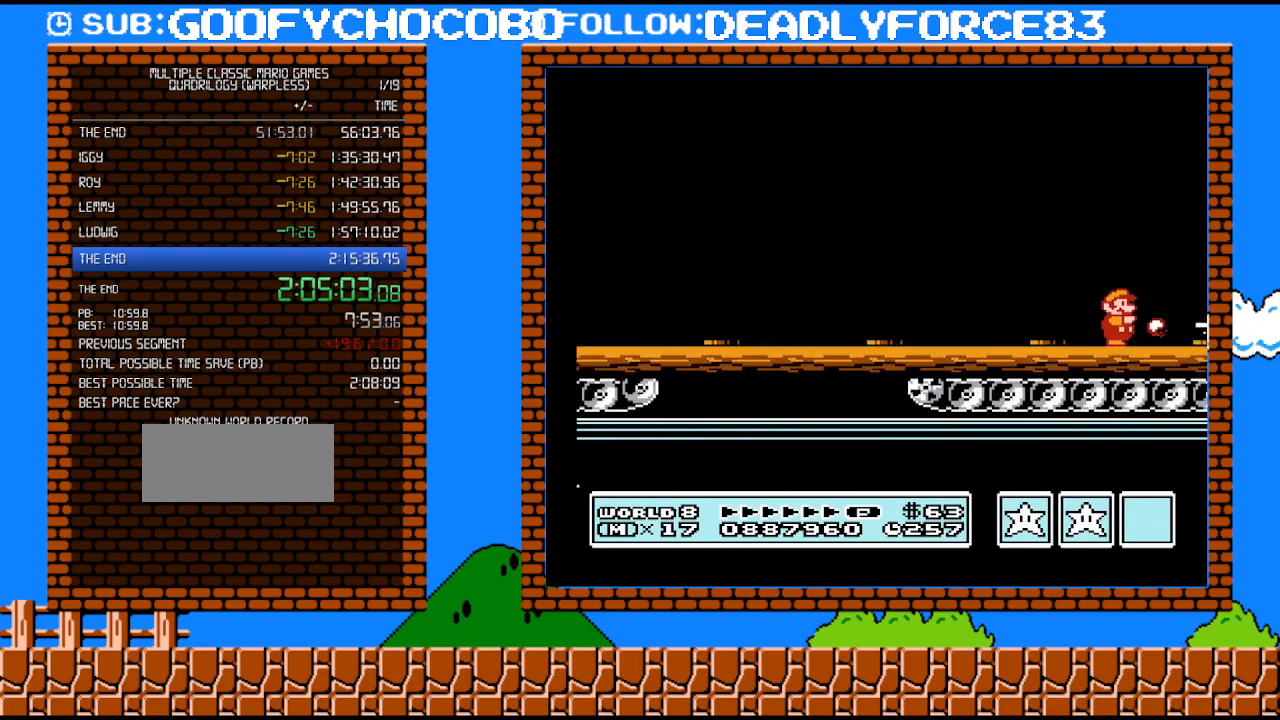
{"buttons": ["DPAD_RIGHT"], "events": [[33, "DPAD_RIGHT", "up"], [67, "B", "down"], [167, "B", "up"], [217, "B", "down"], [283, "B", "up"], [350, "B", "down"], [450, "B", "up"], [450, "DPAD_RIGHT", "down"]]}
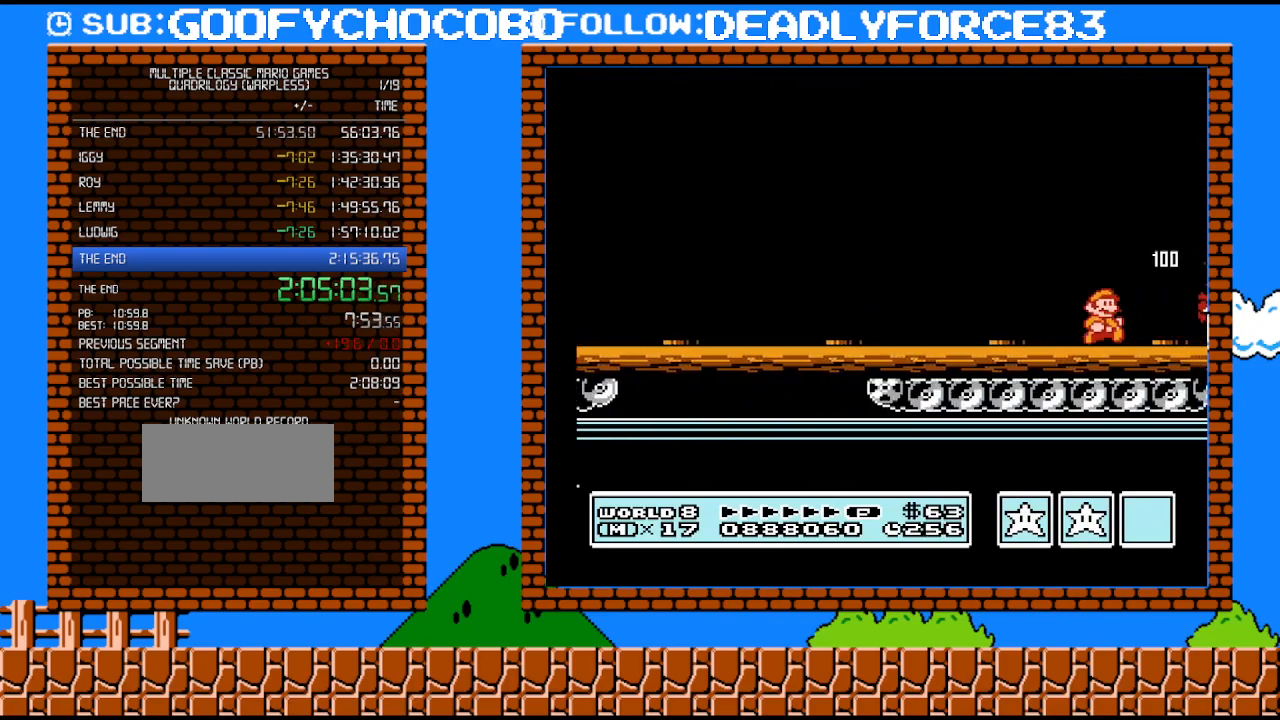
{"buttons": [], "events": [[283, "B", "down"], [350, "B", "up"], [417, "DPAD_RIGHT", "up"], [450, "B", "down"], [500, "B", "up"]]}
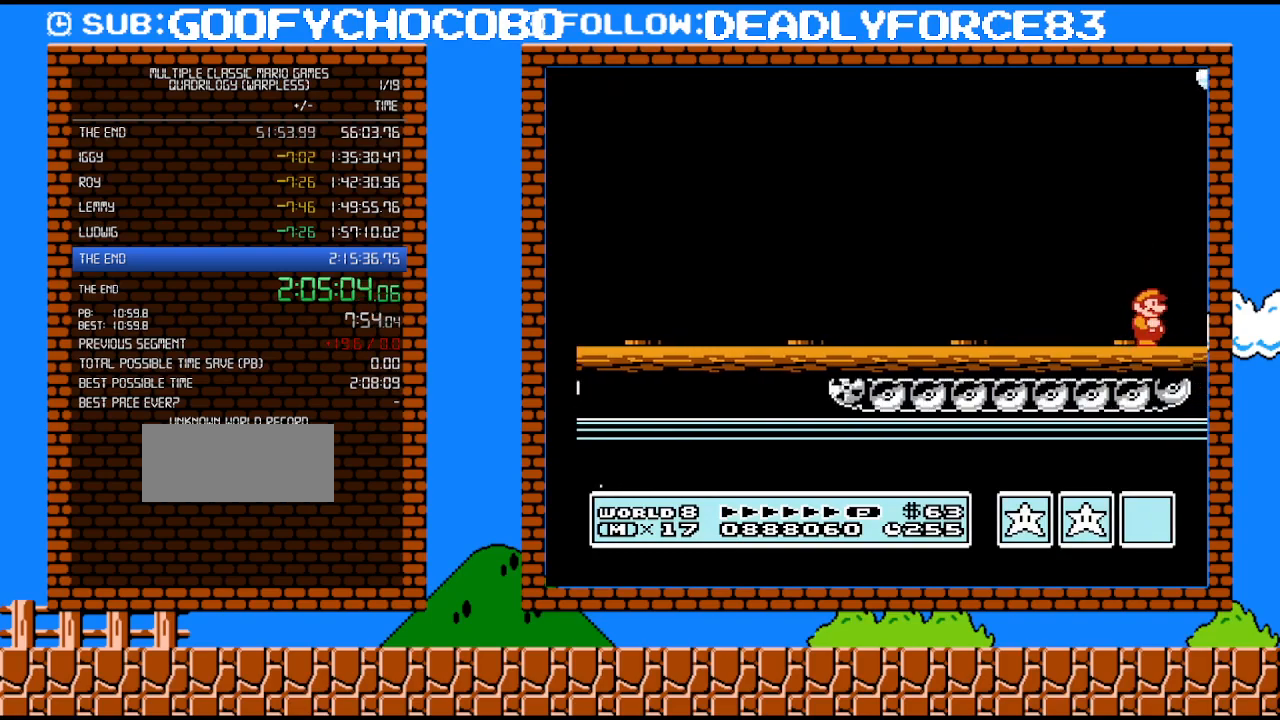
{"buttons": ["B"], "events": [[67, "B", "down"], [133, "B", "up"], [233, "B", "down"], [317, "B", "up"], [383, "B", "down"]]}
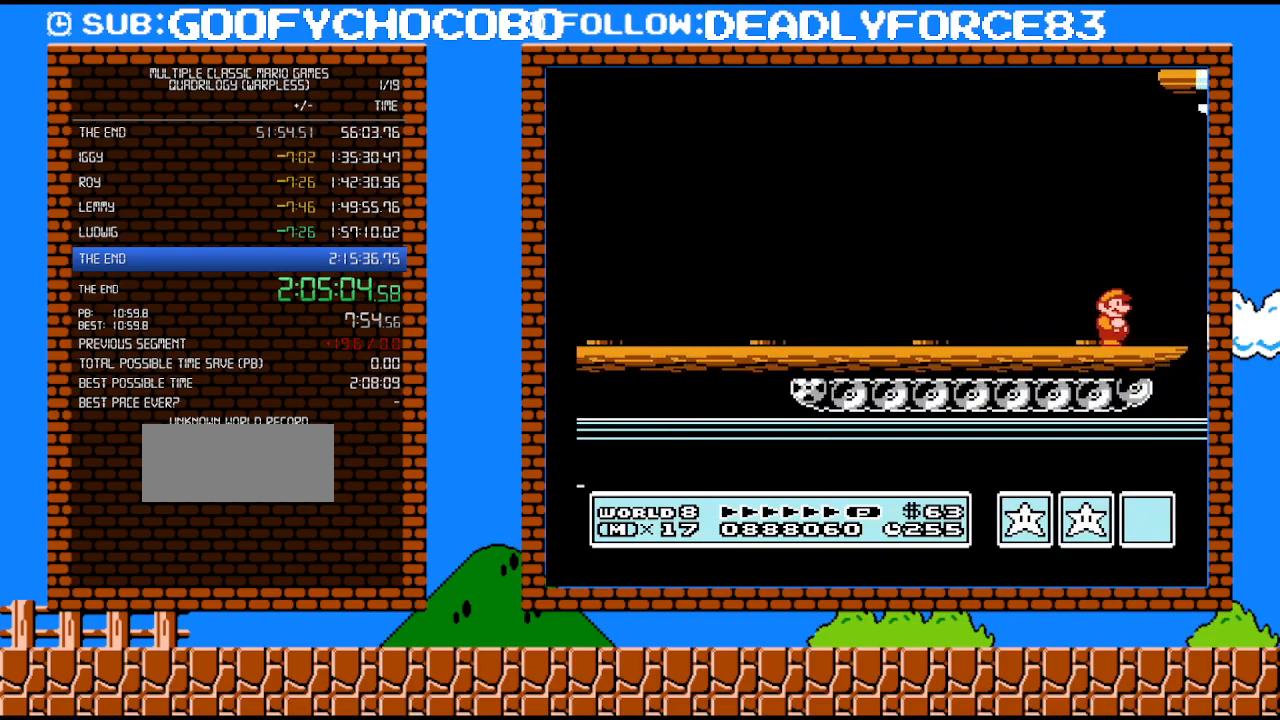
{"buttons": [], "events": [[17, "B", "up"]]}
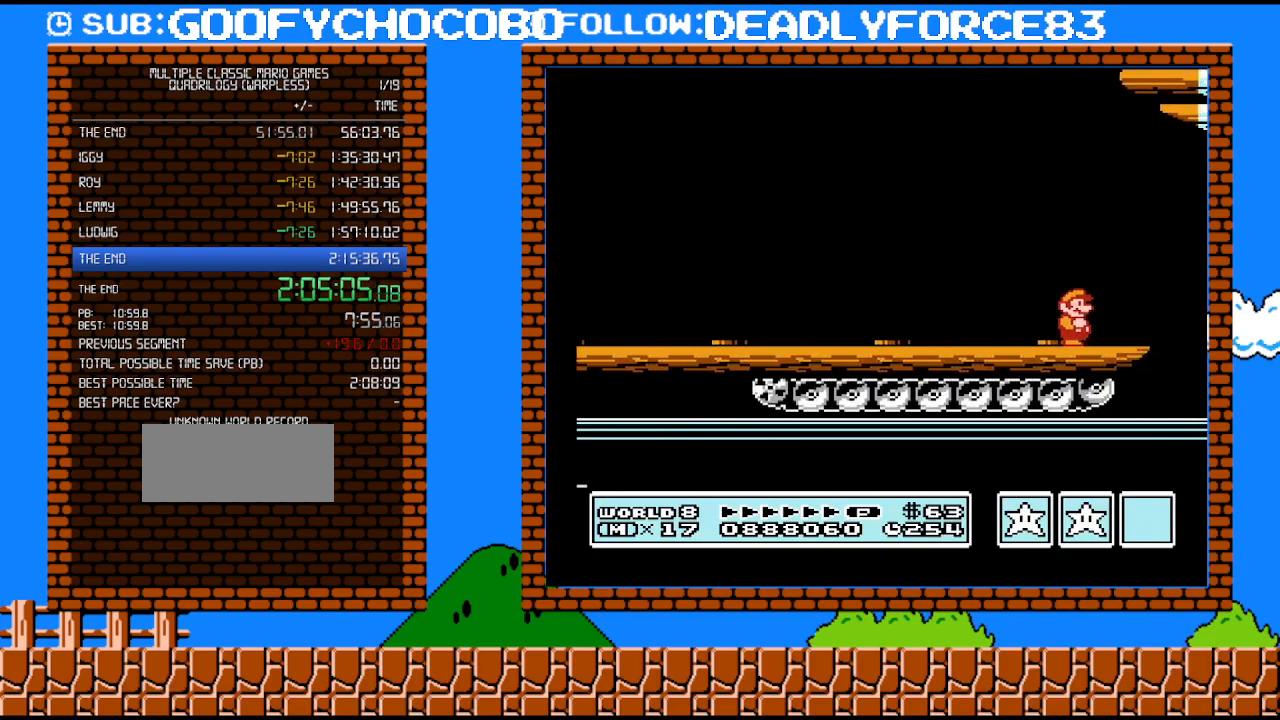
{"buttons": [], "events": []}
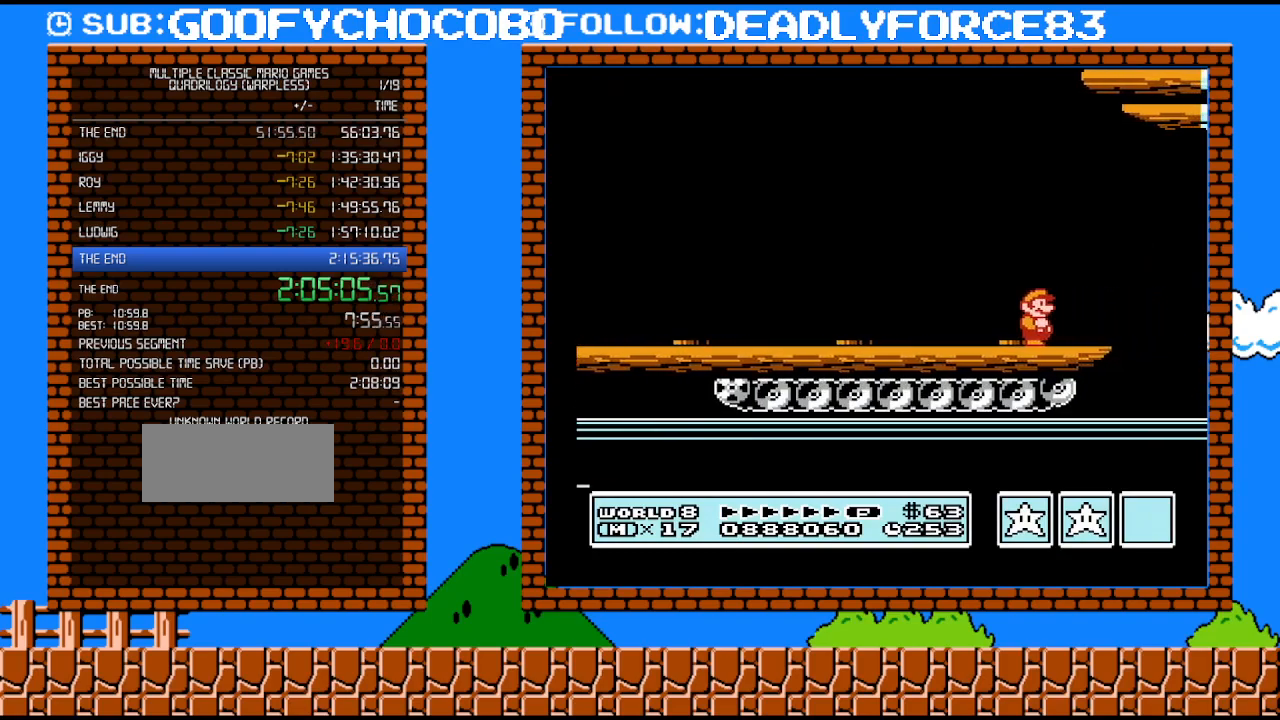
{"buttons": [], "events": []}
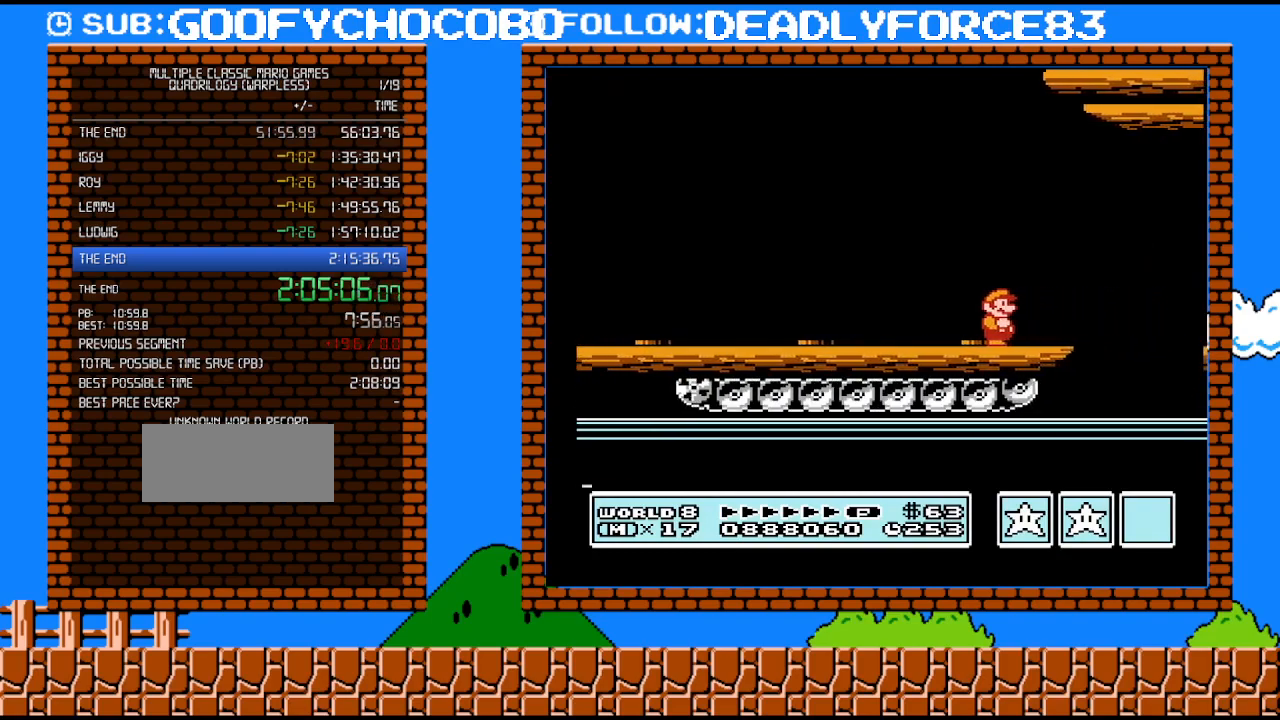
{"buttons": [], "events": []}
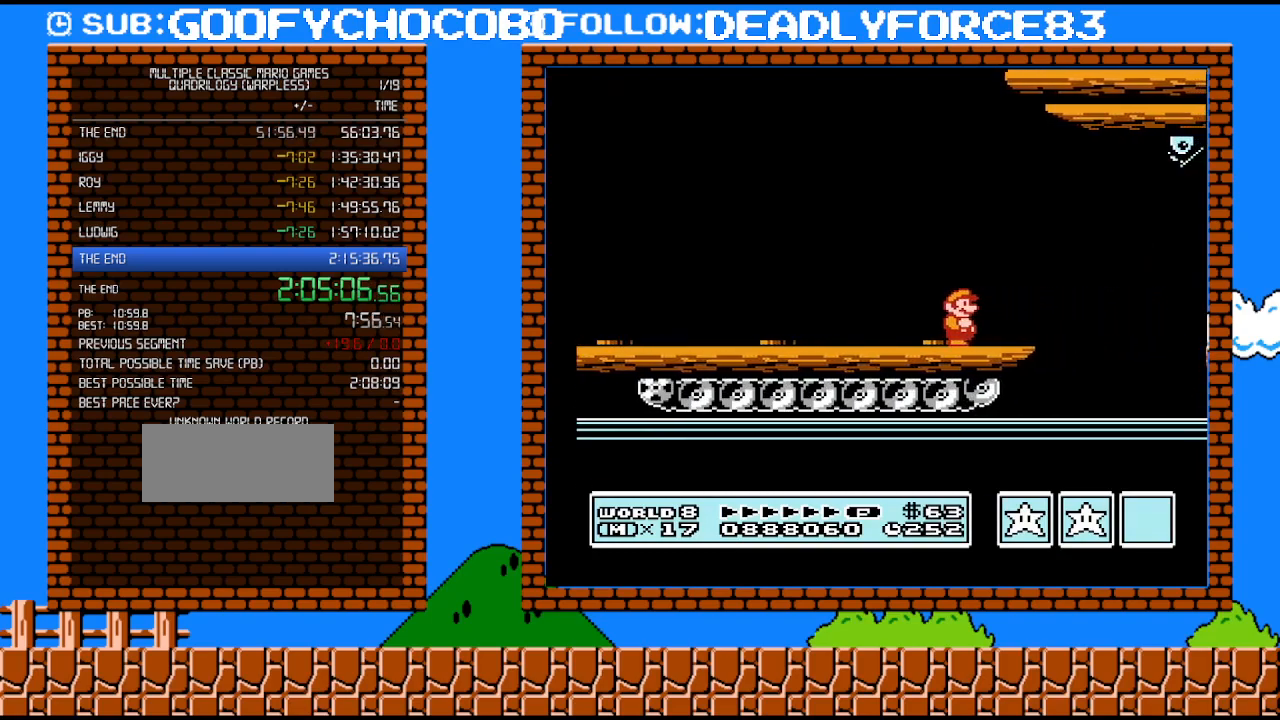
{"buttons": [], "events": []}
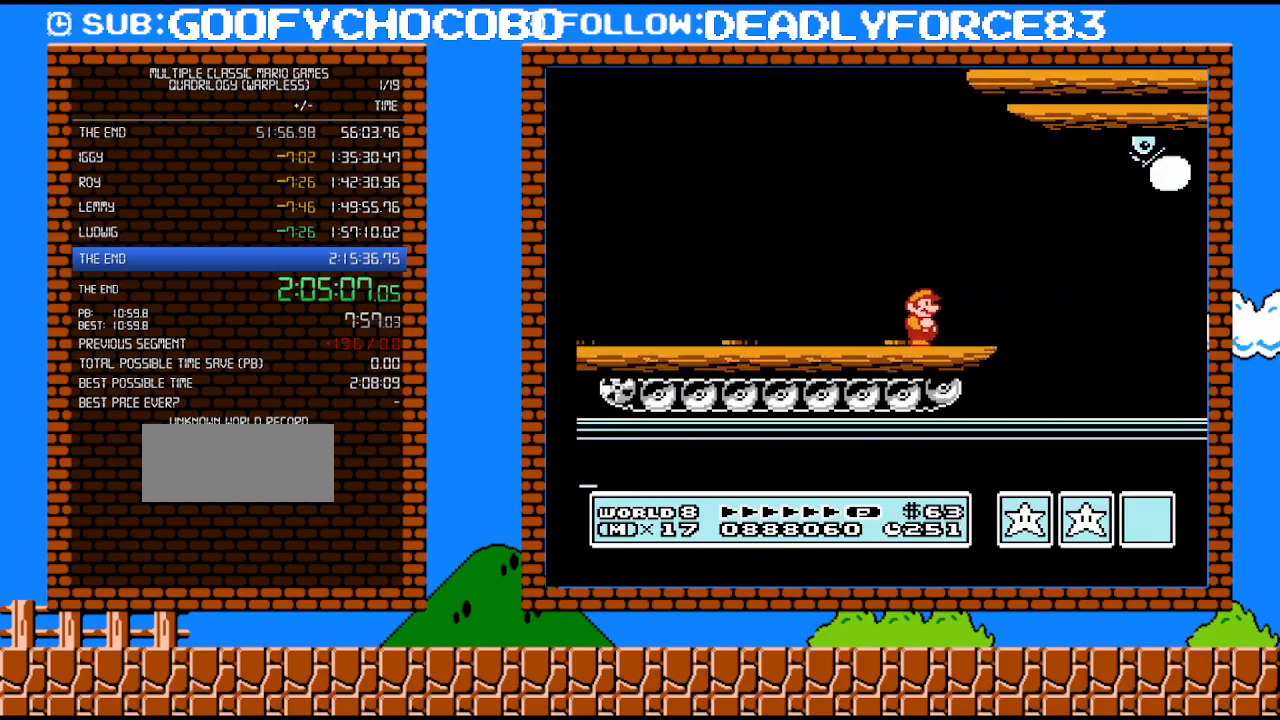
{"buttons": [], "events": []}
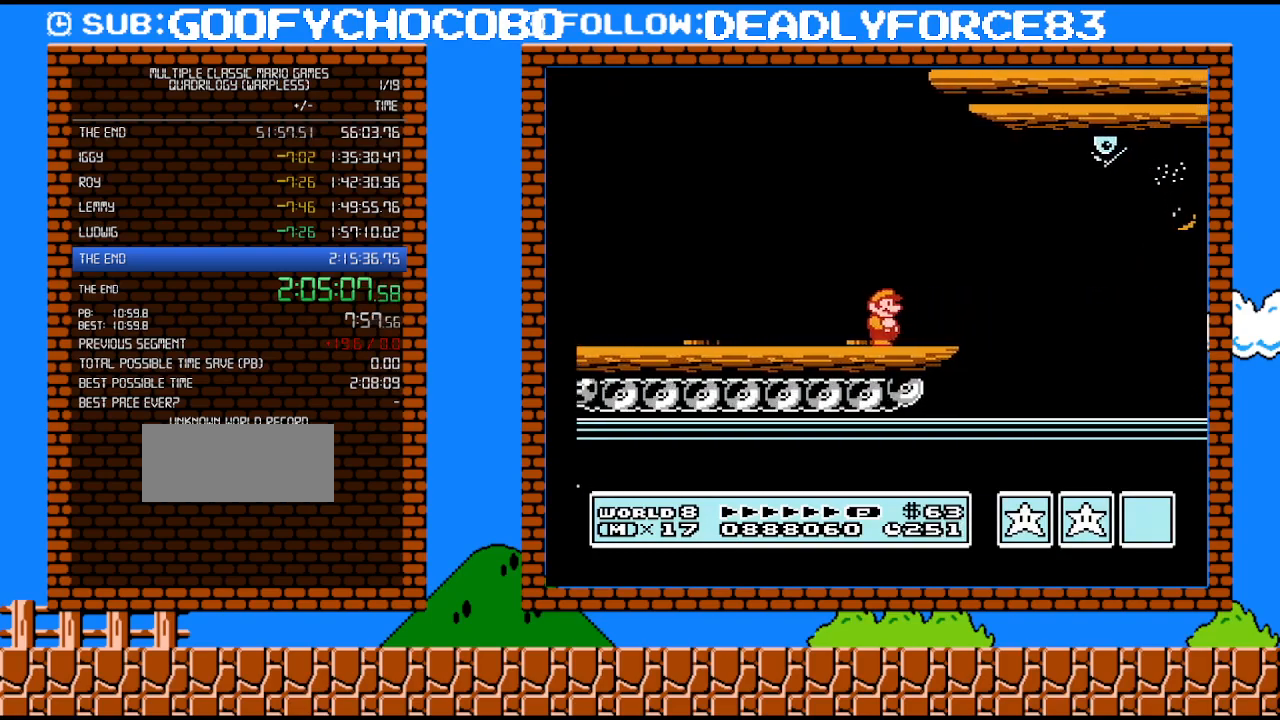
{"buttons": ["B", "DPAD_RIGHT"], "events": [[283, "DPAD_RIGHT", "down"], [450, "B", "down"]]}
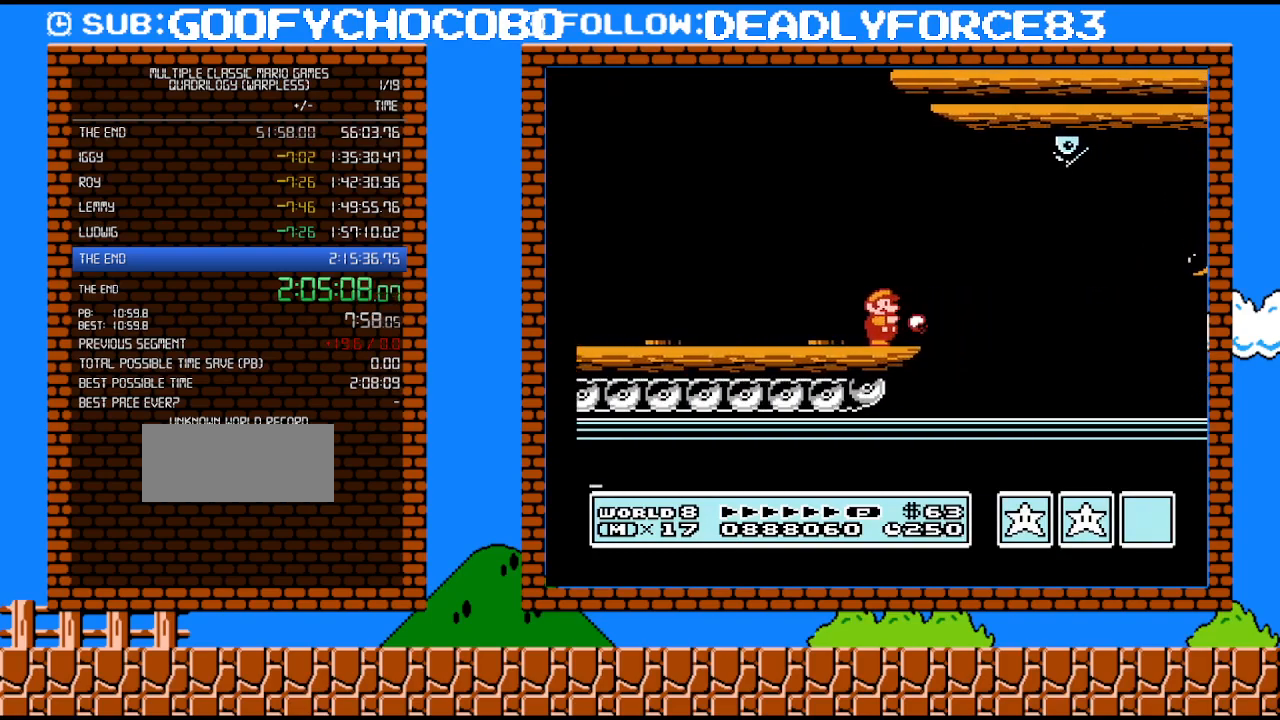
{"buttons": ["B"], "events": [[417, "DPAD_RIGHT", "up"]]}
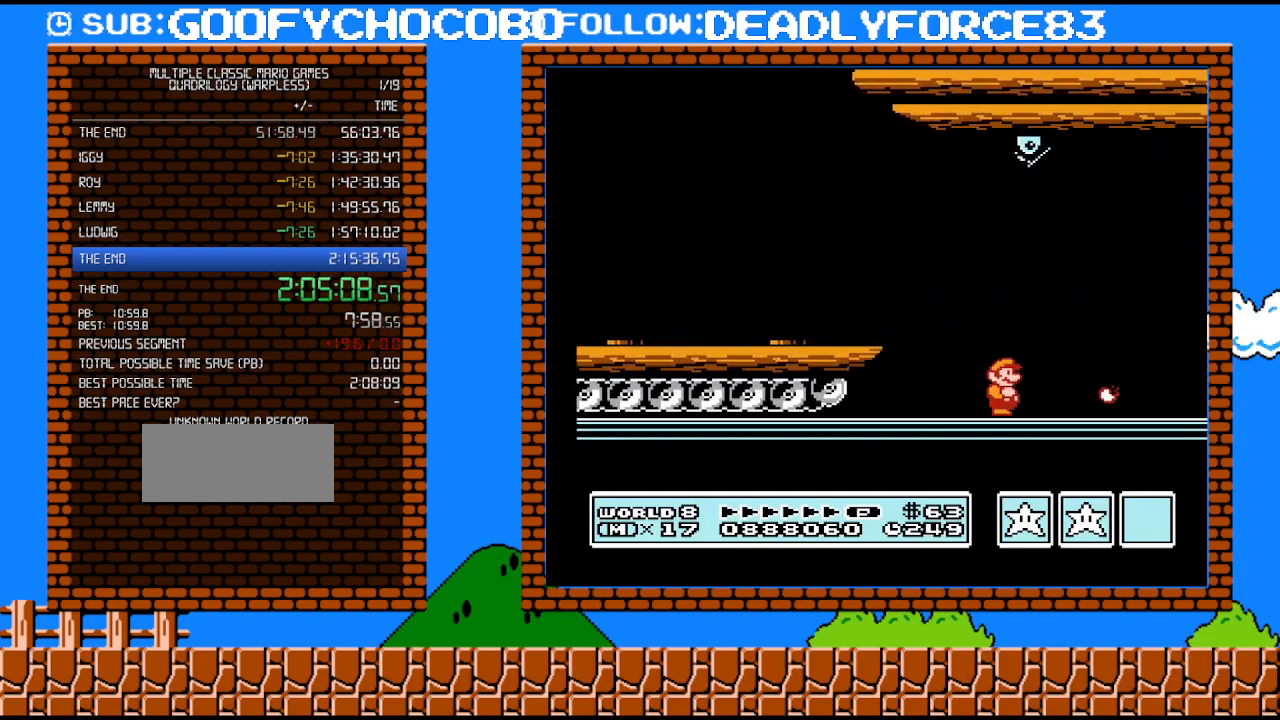
{"buttons": ["DPAD_RIGHT"], "events": [[250, "DPAD_RIGHT", "down"], [417, "B", "up"]]}
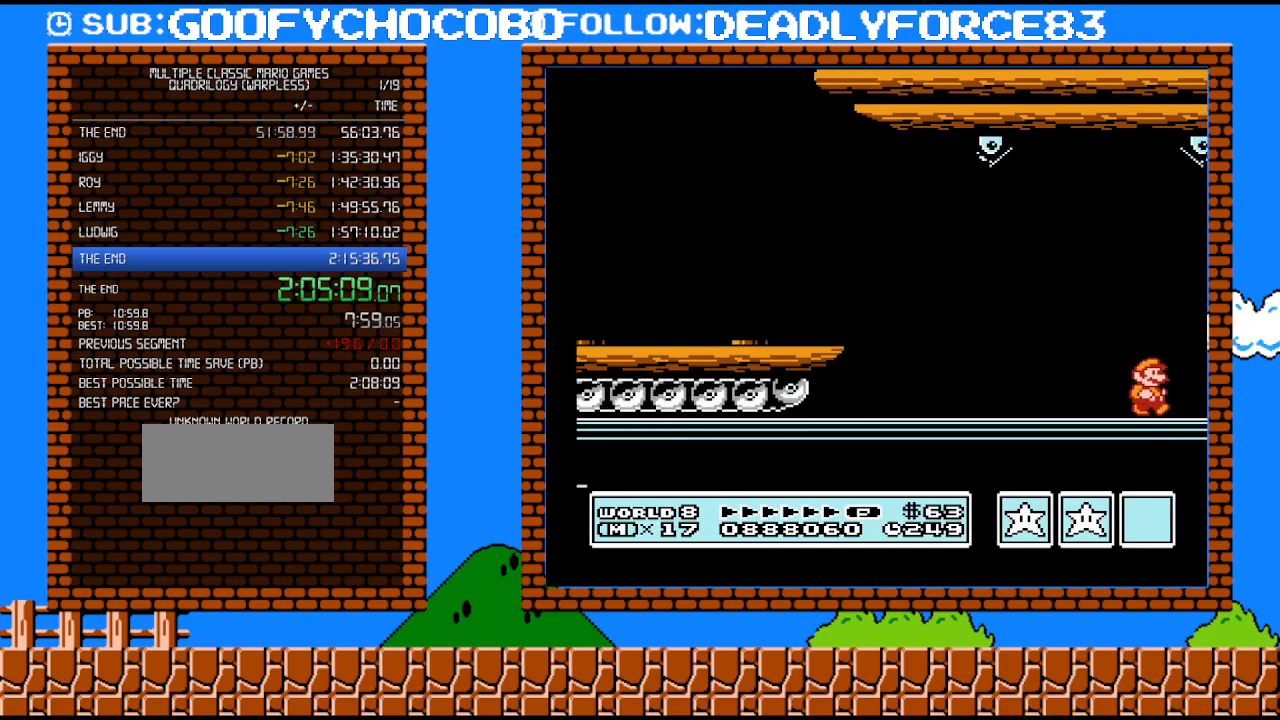
{"buttons": ["DPAD_RIGHT"], "events": [[233, "B", "down"], [350, "B", "up"], [417, "B", "down"], [500, "B", "up"]]}
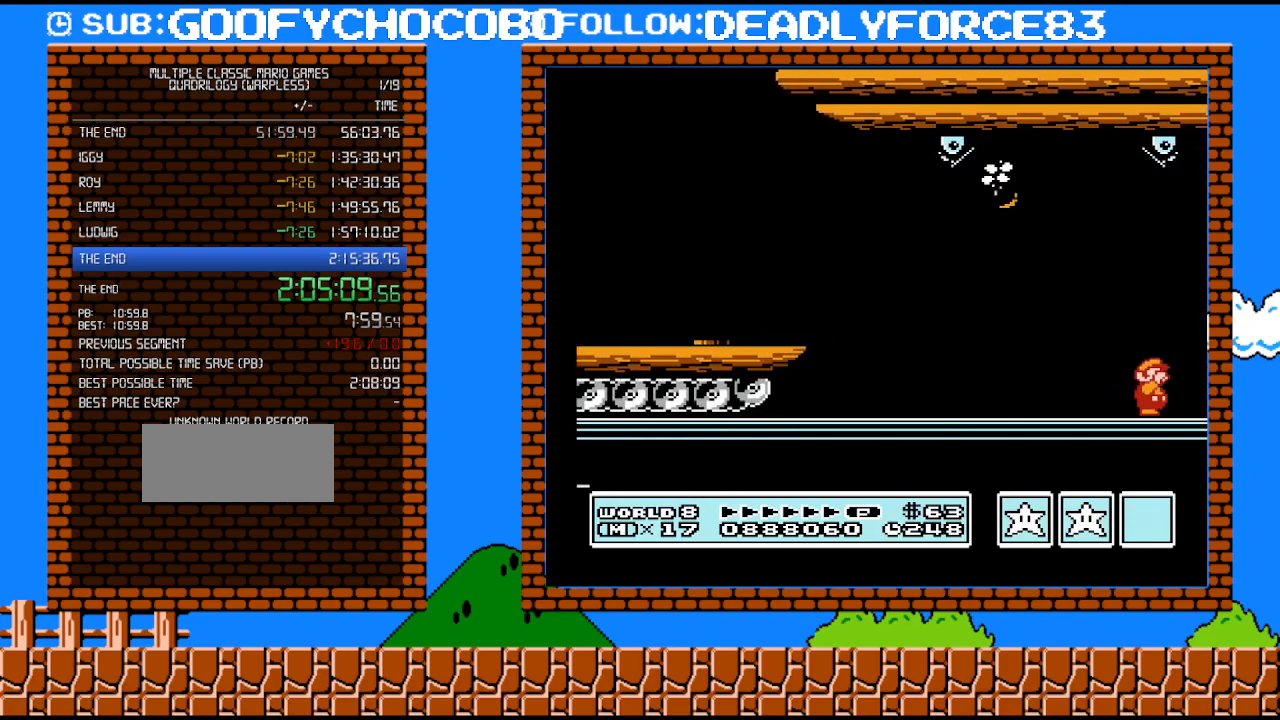
{"buttons": ["DPAD_RIGHT"], "events": [[67, "B", "down"], [100, "B", "up"], [167, "B", "down"], [233, "B", "up"], [283, "B", "down"], [350, "B", "up"], [417, "B", "down"], [467, "B", "up"]]}
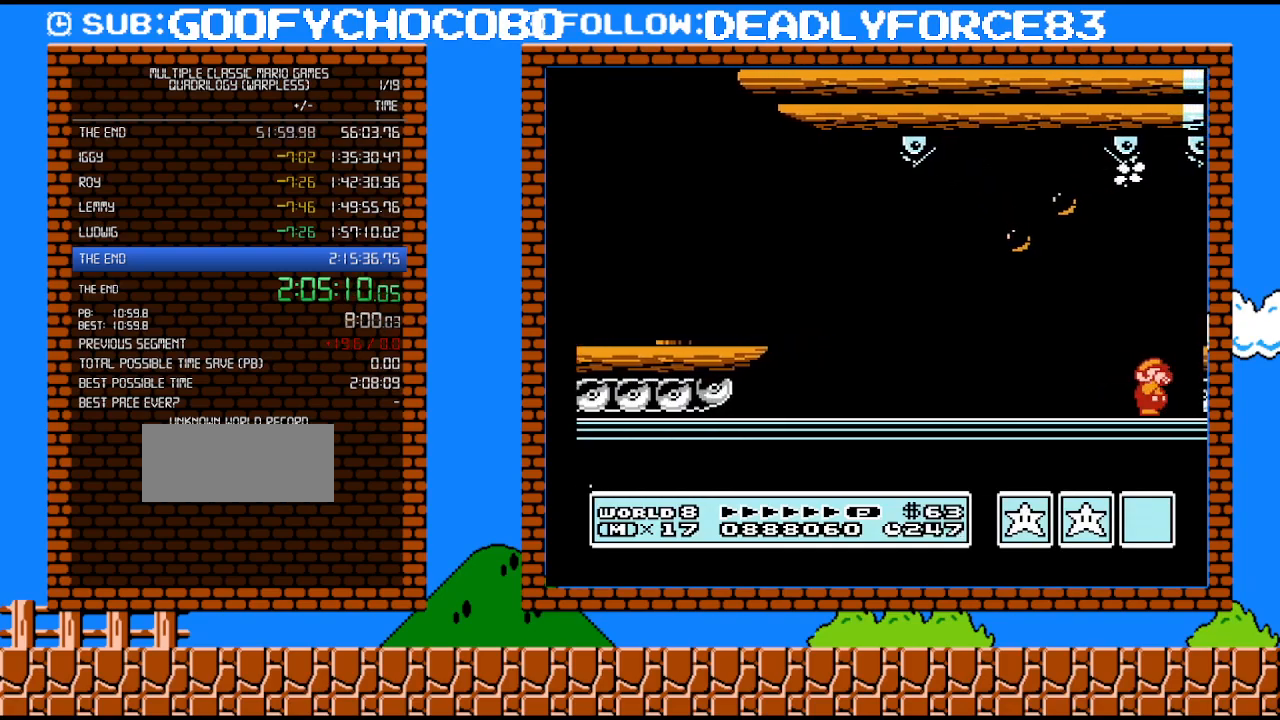
{"buttons": ["DPAD_RIGHT"], "events": [[33, "B", "down"], [100, "B", "up"], [450, "B", "down"], [483, "B", "up"]]}
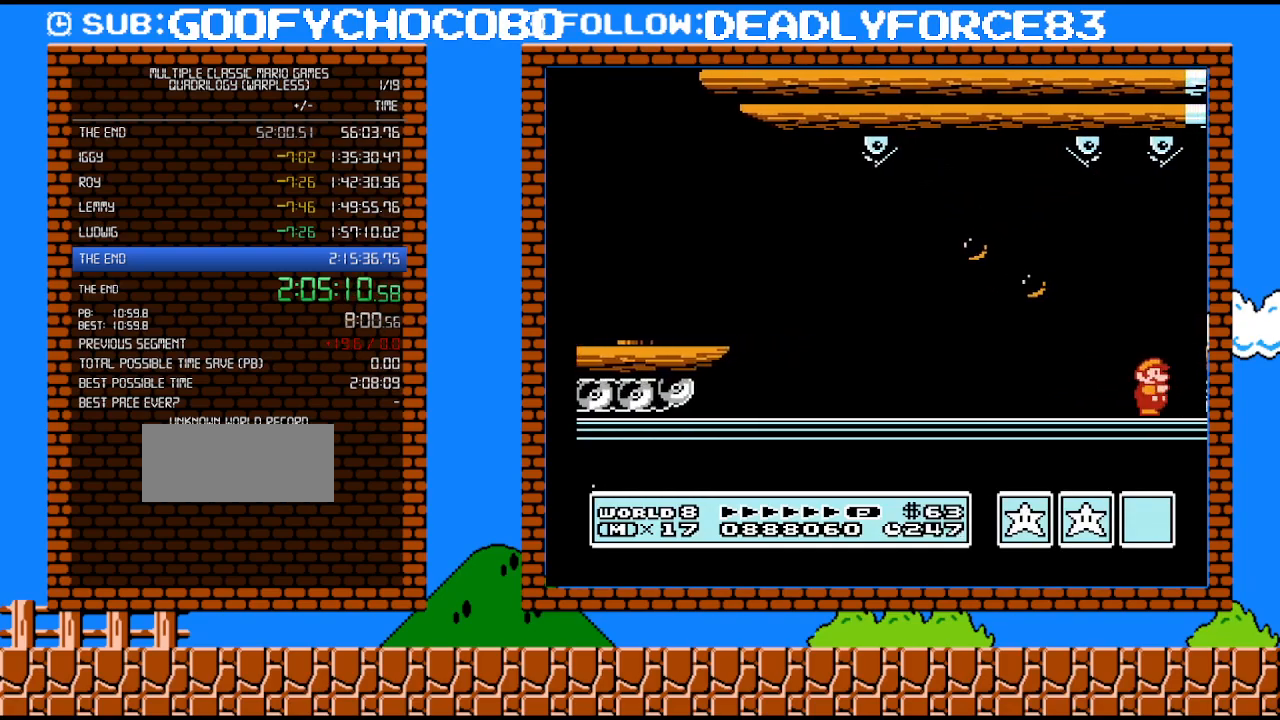
{"buttons": ["DPAD_RIGHT"], "events": []}
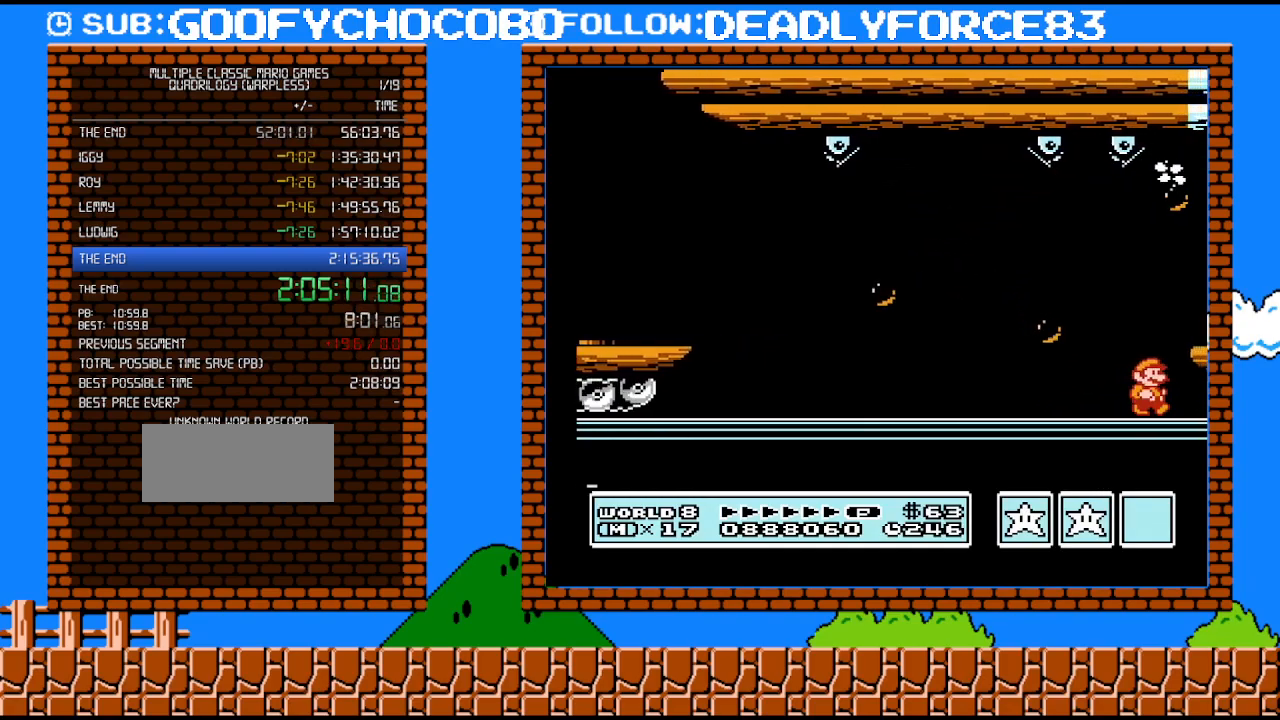
{"buttons": ["A"], "events": [[450, "A", "down"], [483, "DPAD_RIGHT", "up"]]}
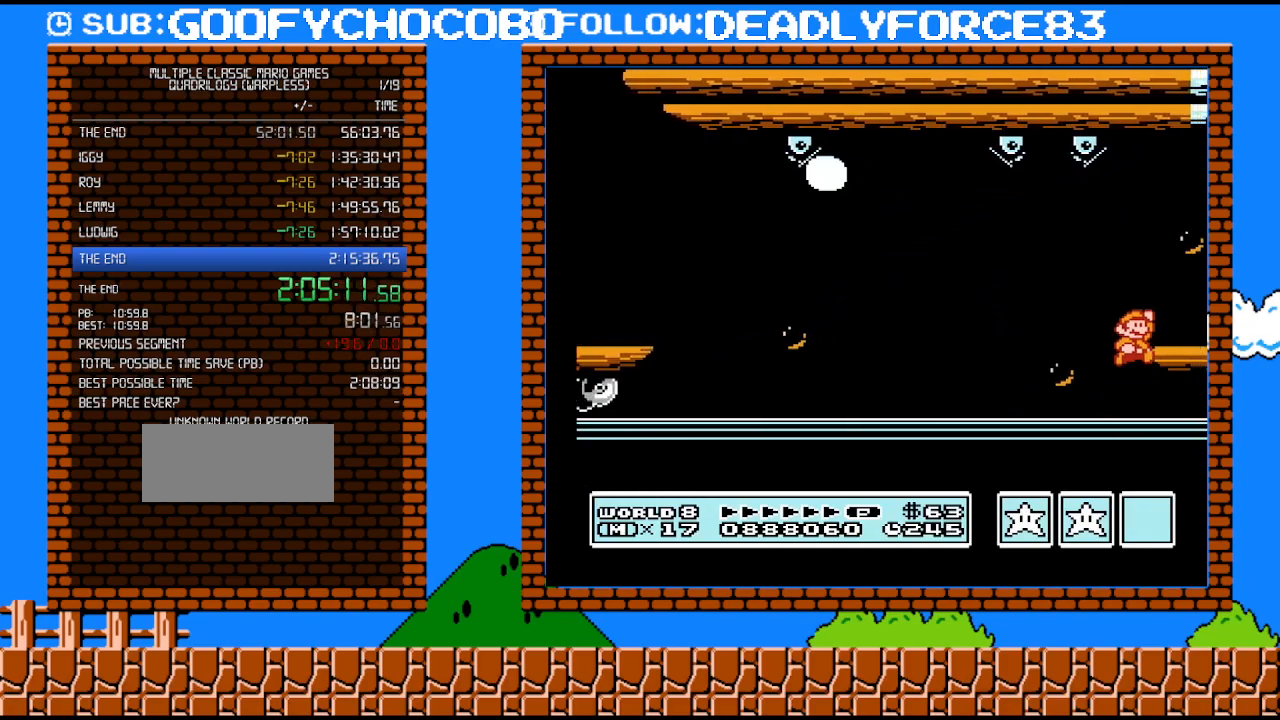
{"buttons": [], "events": [[67, "A", "up"], [133, "DPAD_RIGHT", "down"], [200, "DPAD_RIGHT", "up"], [383, "B", "down"], [483, "B", "up"]]}
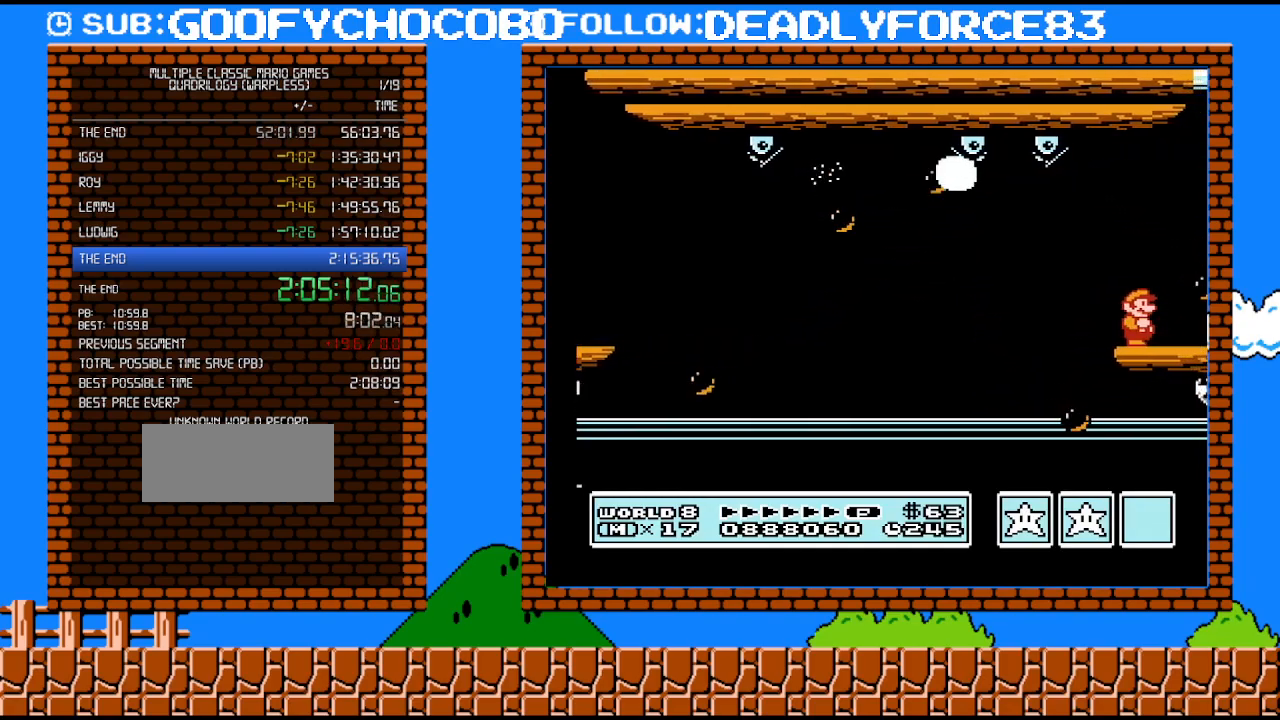
{"buttons": ["B", "DPAD_RIGHT"], "events": [[100, "DPAD_RIGHT", "down"], [167, "B", "down"], [233, "B", "up"], [283, "B", "down"], [383, "B", "up"], [450, "B", "down"]]}
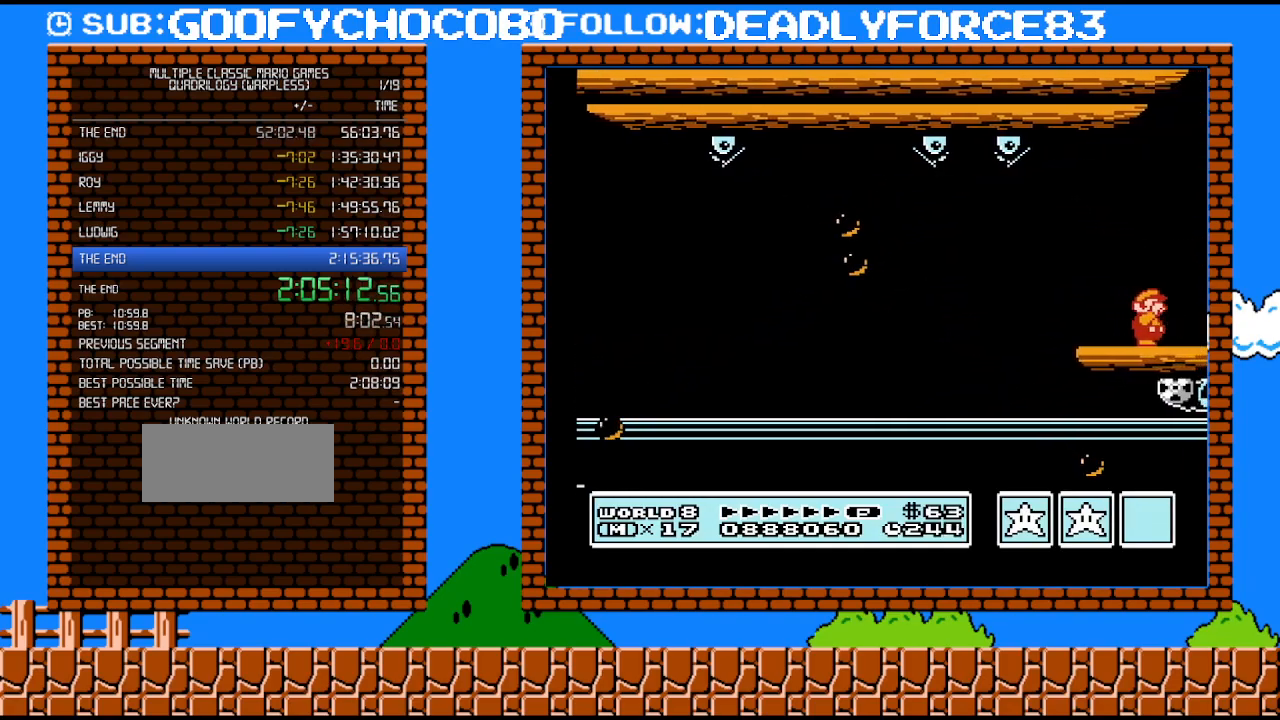
{"buttons": ["DPAD_RIGHT"], "events": [[233, "B", "up"], [317, "B", "down"], [383, "B", "up"], [483, "B", "down"], [500, "B", "up"]]}
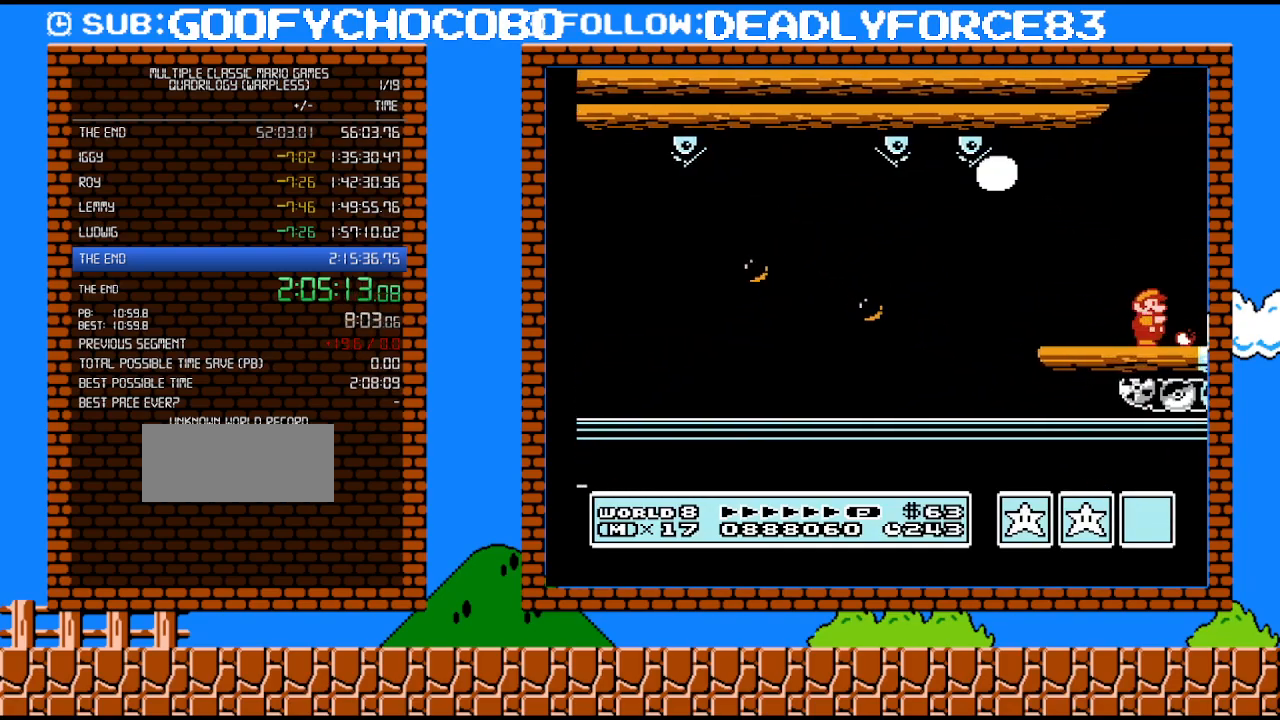
{"buttons": ["B", "DPAD_RIGHT"], "events": [[67, "B", "down"]]}
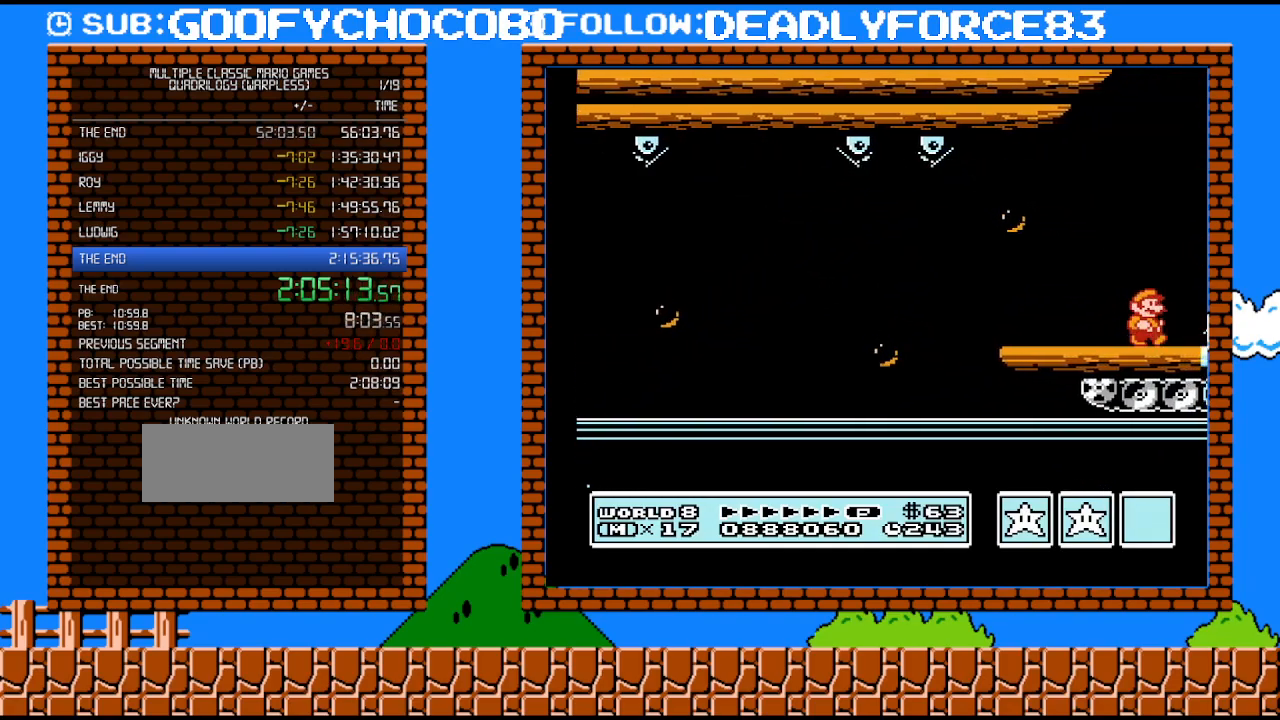
{"buttons": ["A", "B", "DPAD_RIGHT"], "events": [[417, "A", "down"]]}
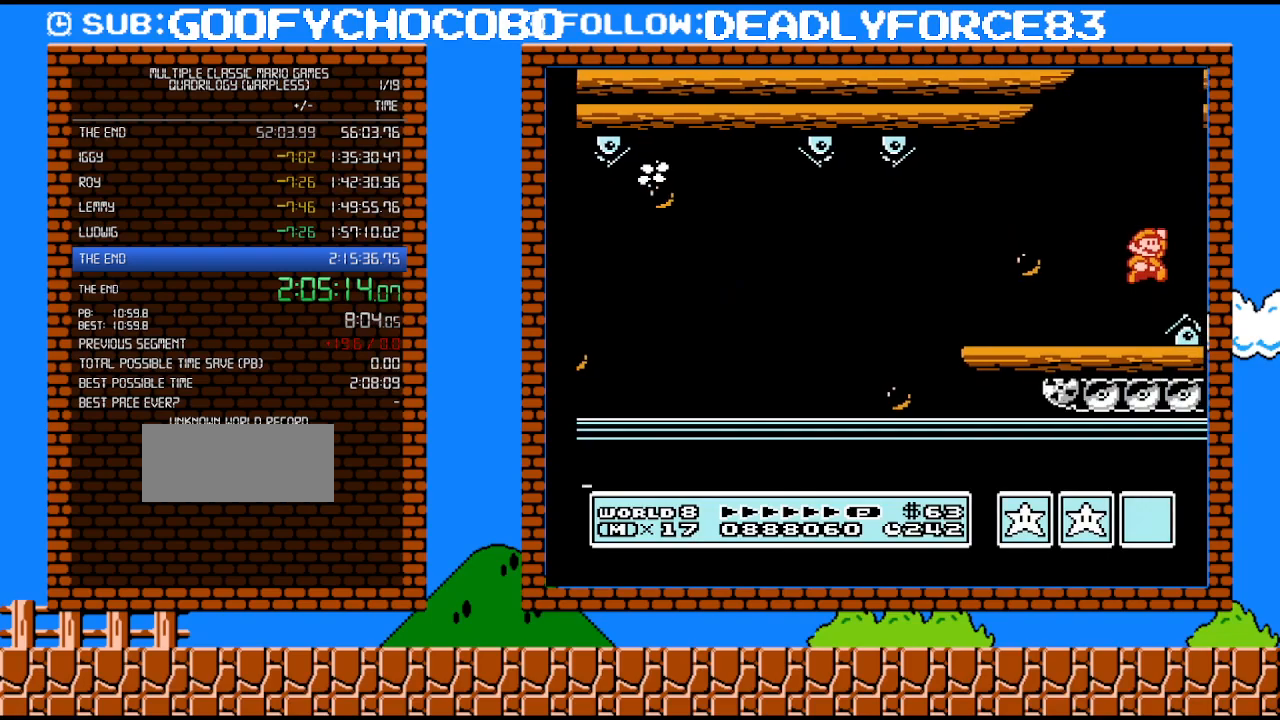
{"buttons": ["B"], "events": [[33, "A", "up"], [283, "DPAD_RIGHT", "up"], [283, "DPAD_UP", "down"], [317, "DPAD_LEFT", "down"], [317, "DPAD_UP", "up"], [383, "DPAD_LEFT", "up"]]}